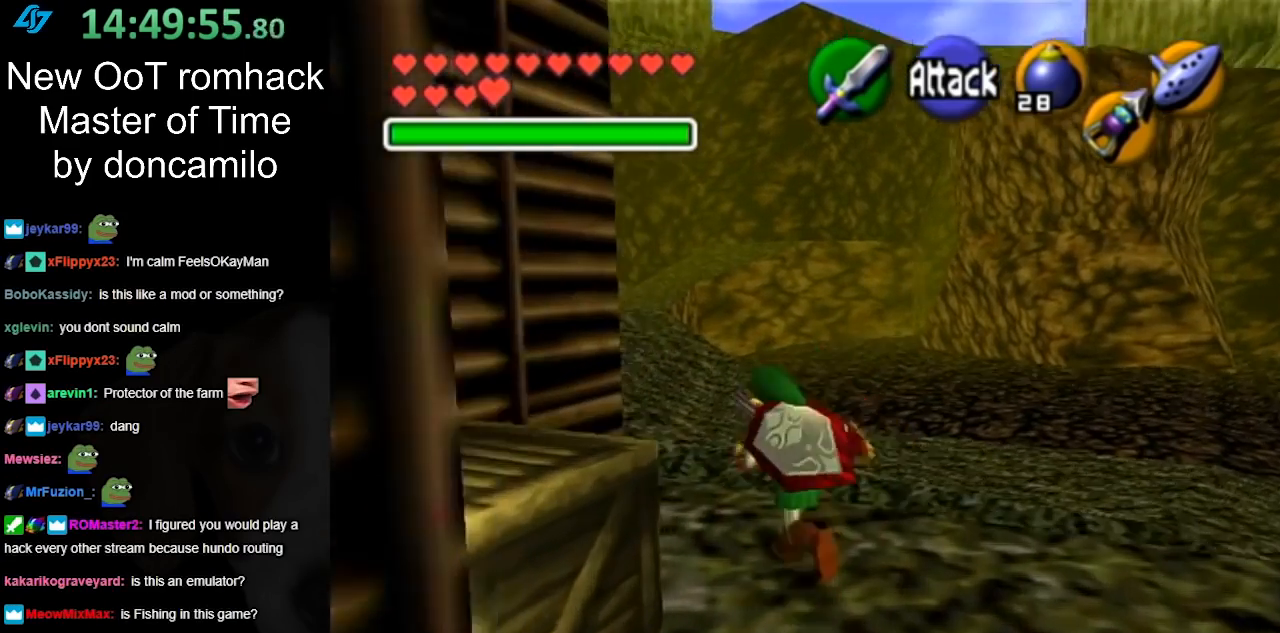
Gameplay with a controller (Nintendo layout); each line is a JSON object with the inputs held at the frame after it. "button_events" lists button changes between this image and that frame as [ms after this image, input, new state], when the widget could be followed in between (sticks are given only as held states). Not read: L2 L3 R3.
{"buttons": [], "left_stick": "center", "right_stick": "center", "button_events": [[117, "L1", "down"], [367, "L1", "up"]]}
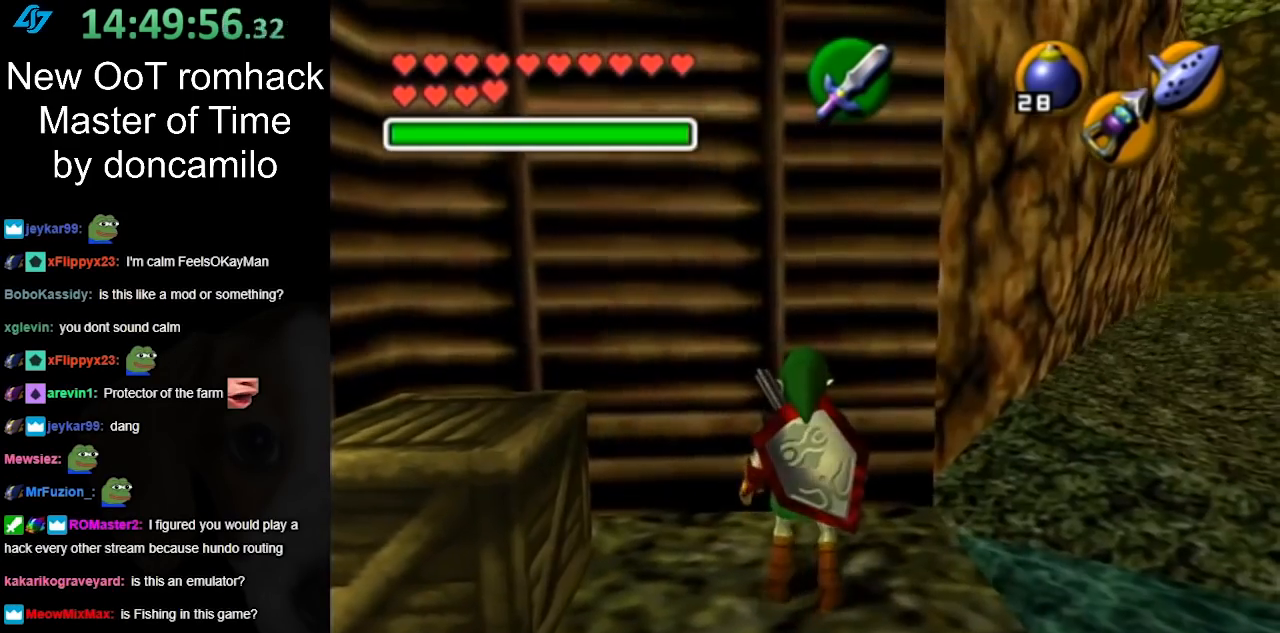
{"buttons": ["L1"], "left_stick": "center", "right_stick": "center", "button_events": [[333, "L1", "down"]]}
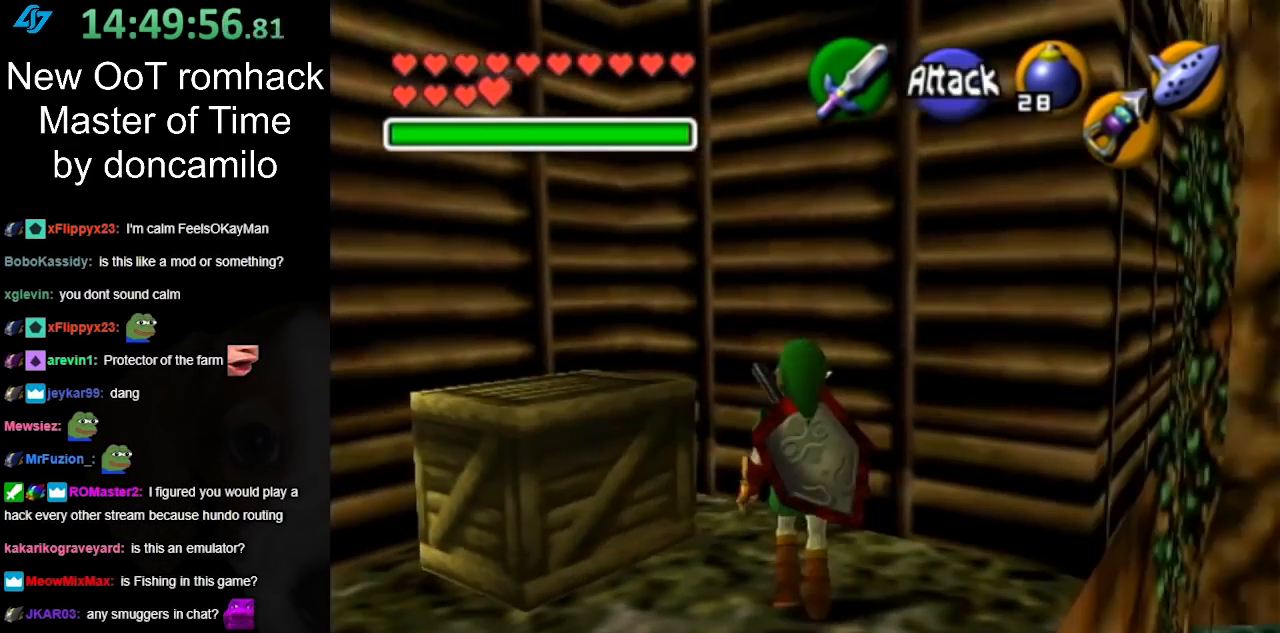
{"buttons": [], "left_stick": "down-right", "right_stick": "center", "button_events": [[50, "L1", "up"]]}
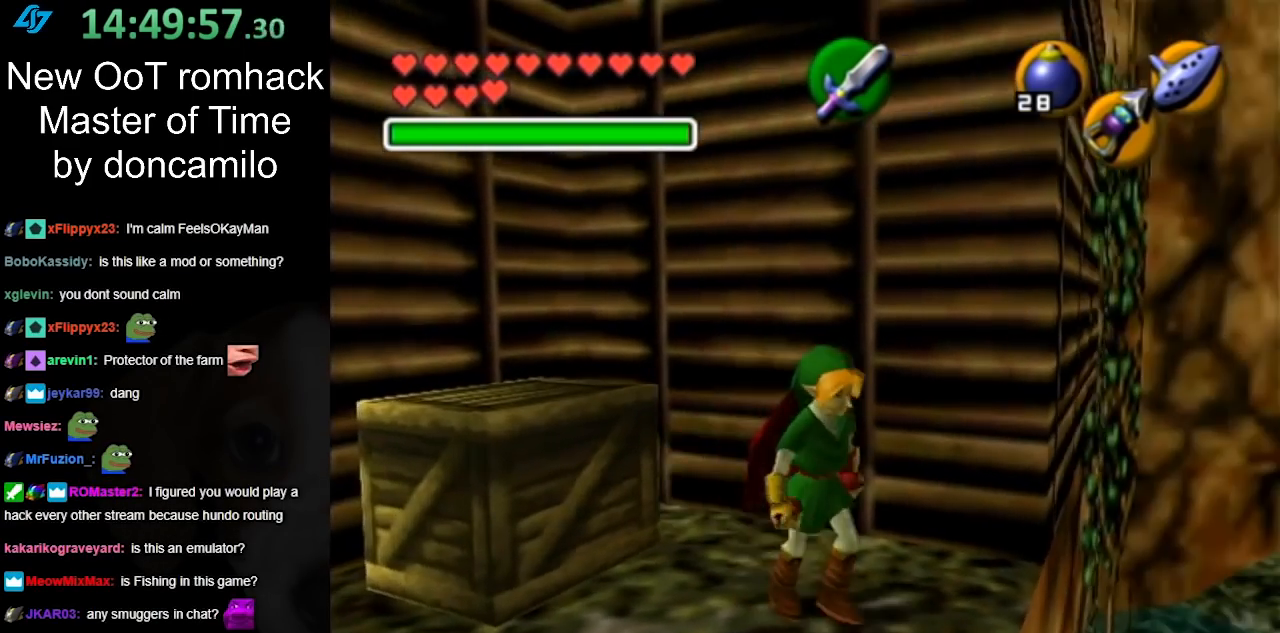
{"buttons": [], "left_stick": "center", "right_stick": "center", "button_events": []}
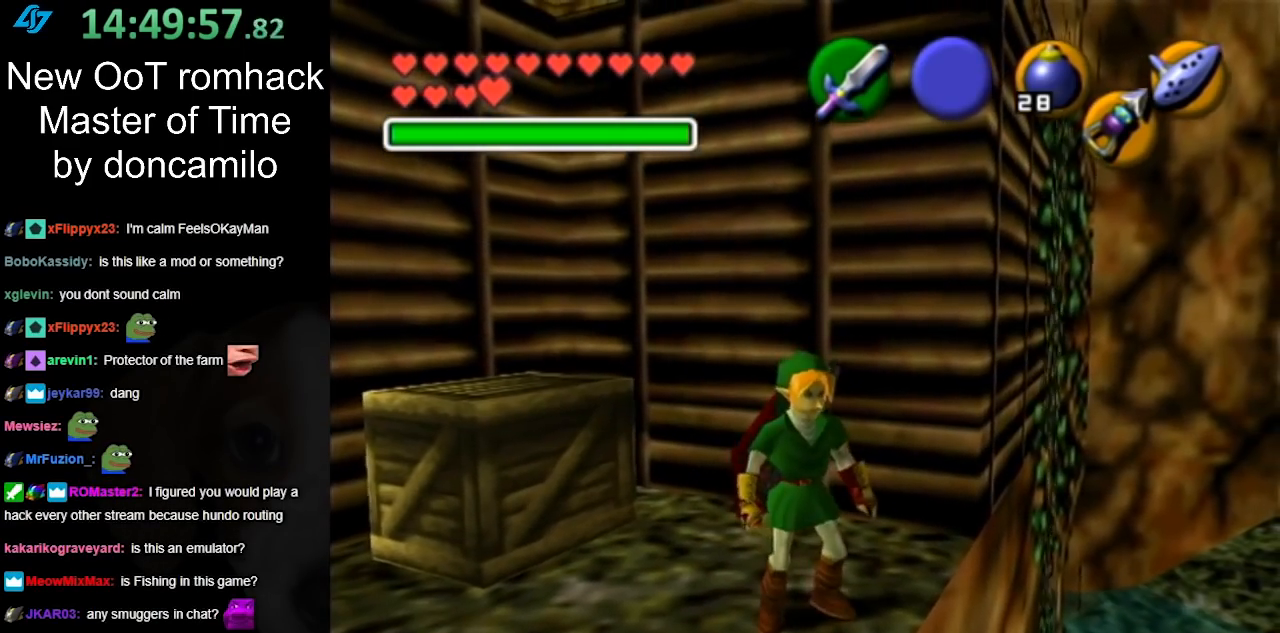
{"buttons": [], "left_stick": "up-right", "right_stick": "center", "button_events": []}
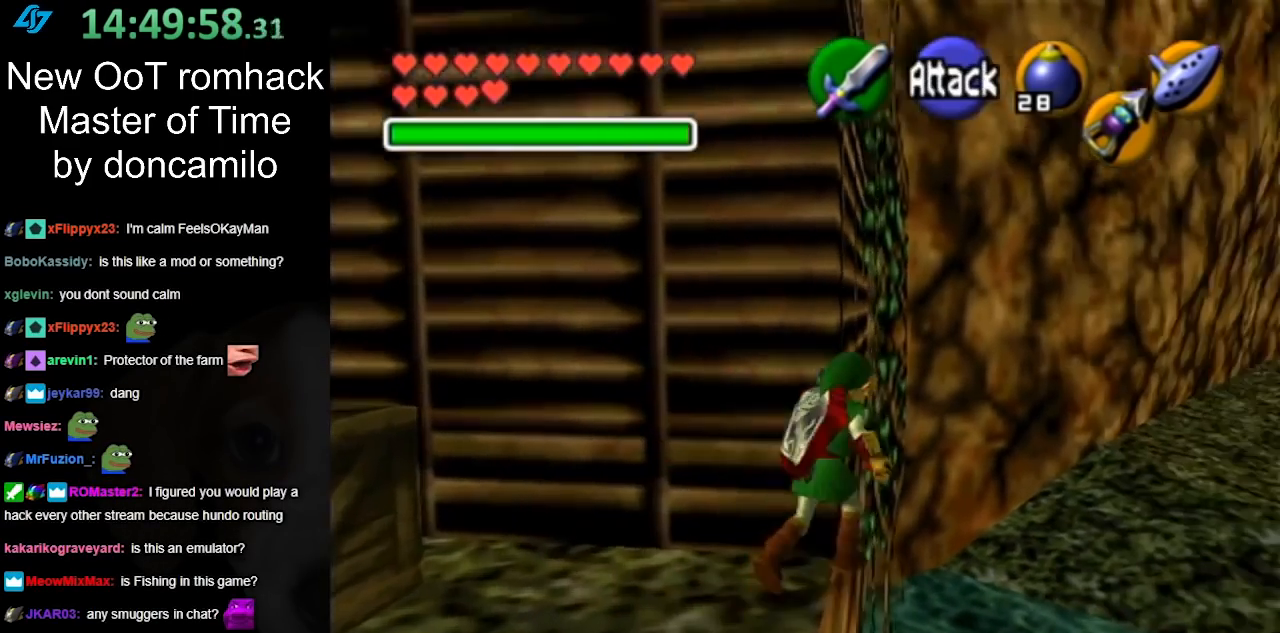
{"buttons": [], "left_stick": "up", "right_stick": "center", "button_events": []}
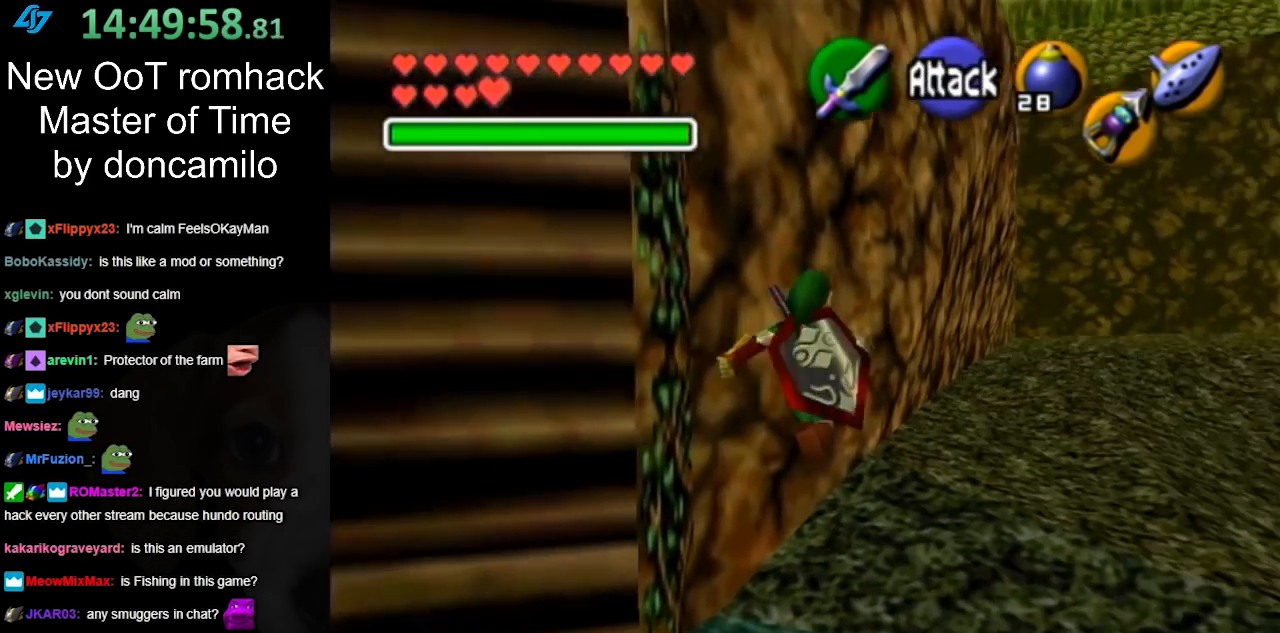
{"buttons": [], "left_stick": "center", "right_stick": "center", "button_events": []}
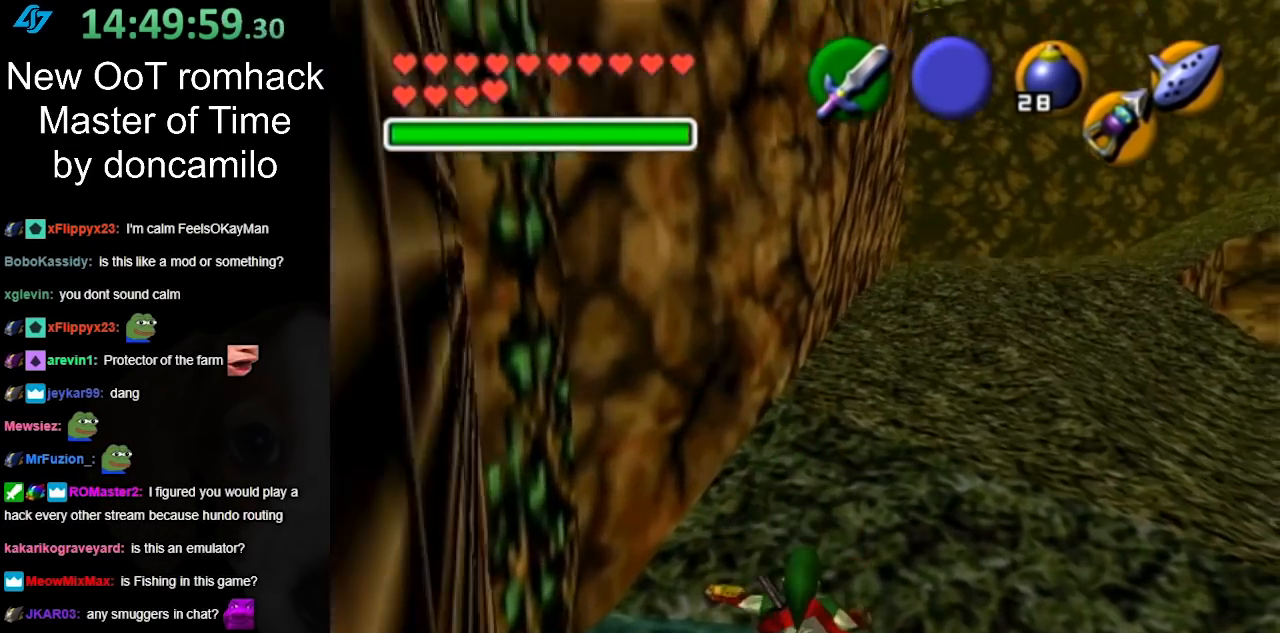
{"buttons": [], "left_stick": "down-left", "right_stick": "center", "button_events": []}
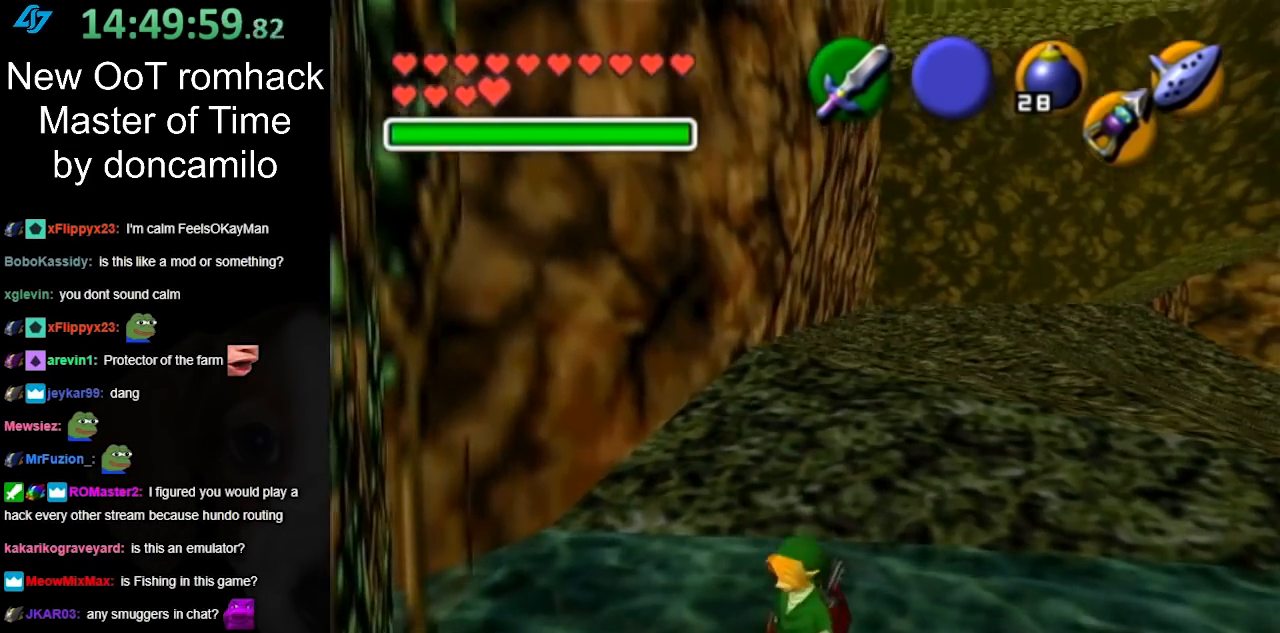
{"buttons": [], "left_stick": "up", "right_stick": "center", "button_events": [[17, "L1", "down"], [200, "L1", "up"]]}
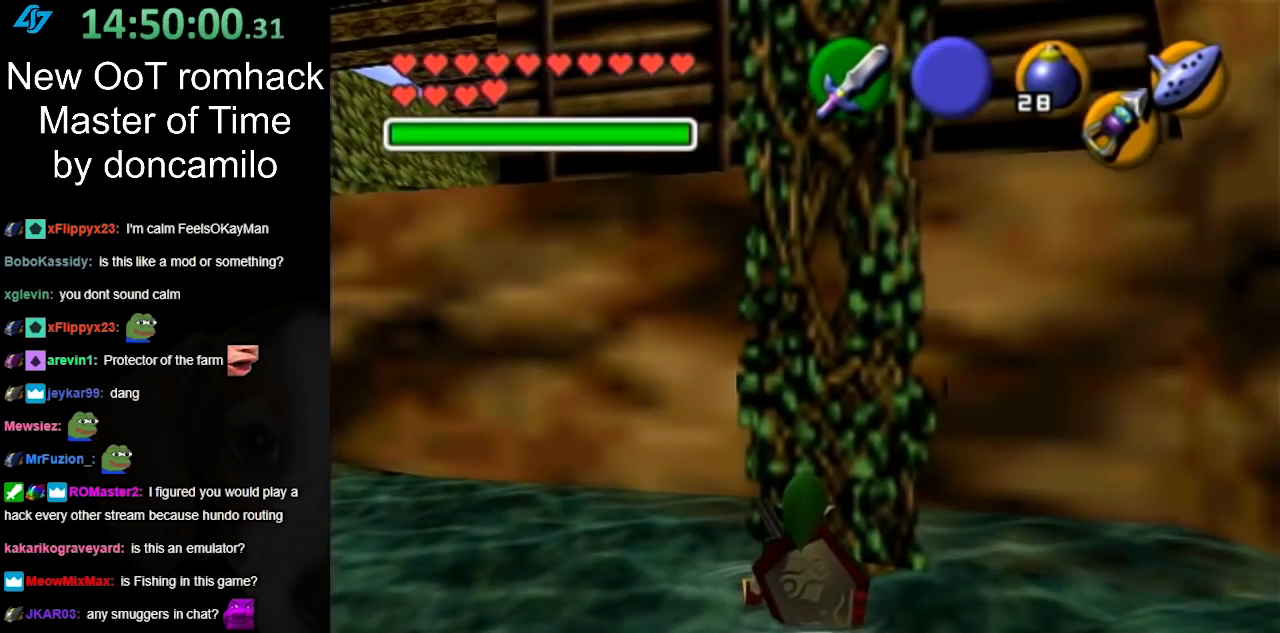
{"buttons": [], "left_stick": "up", "right_stick": "center", "button_events": []}
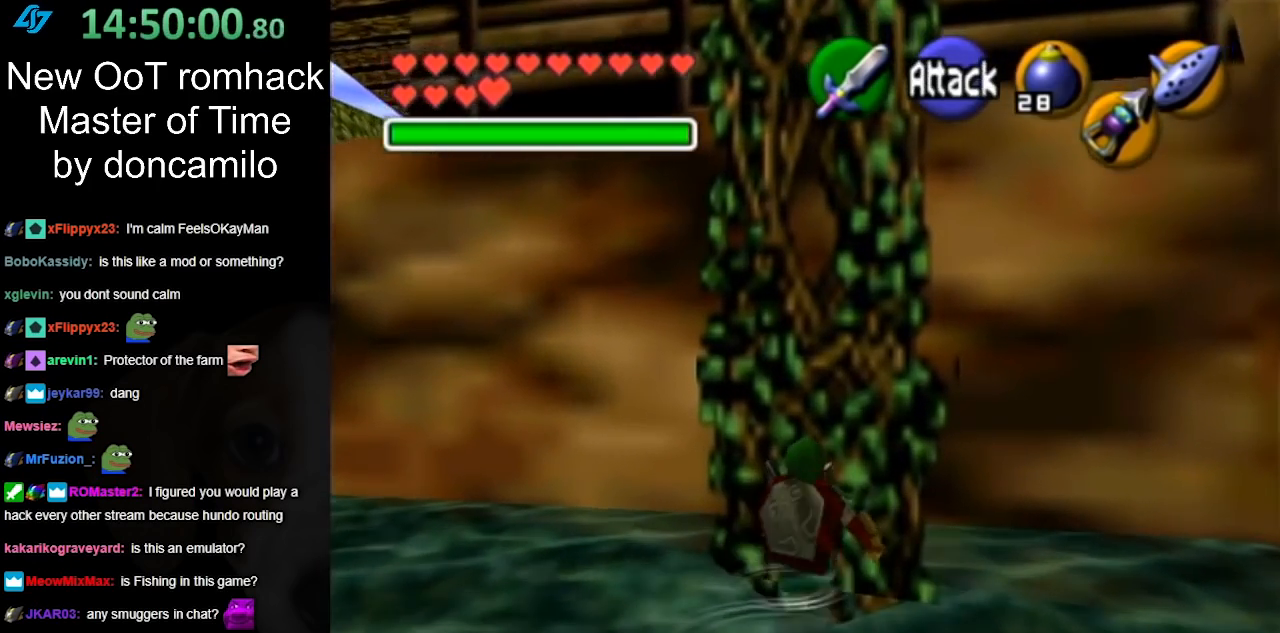
{"buttons": [], "left_stick": "up", "right_stick": "center", "button_events": []}
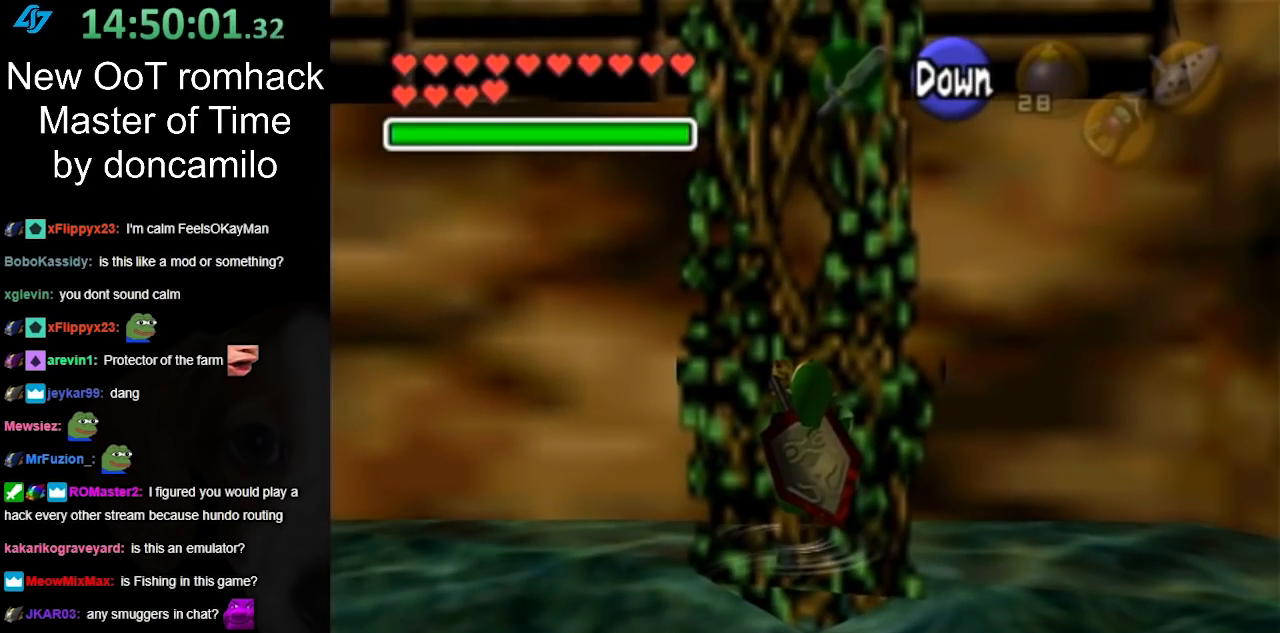
{"buttons": [], "left_stick": "up", "right_stick": "center", "button_events": [[167, "L1", "down"], [383, "L1", "up"]]}
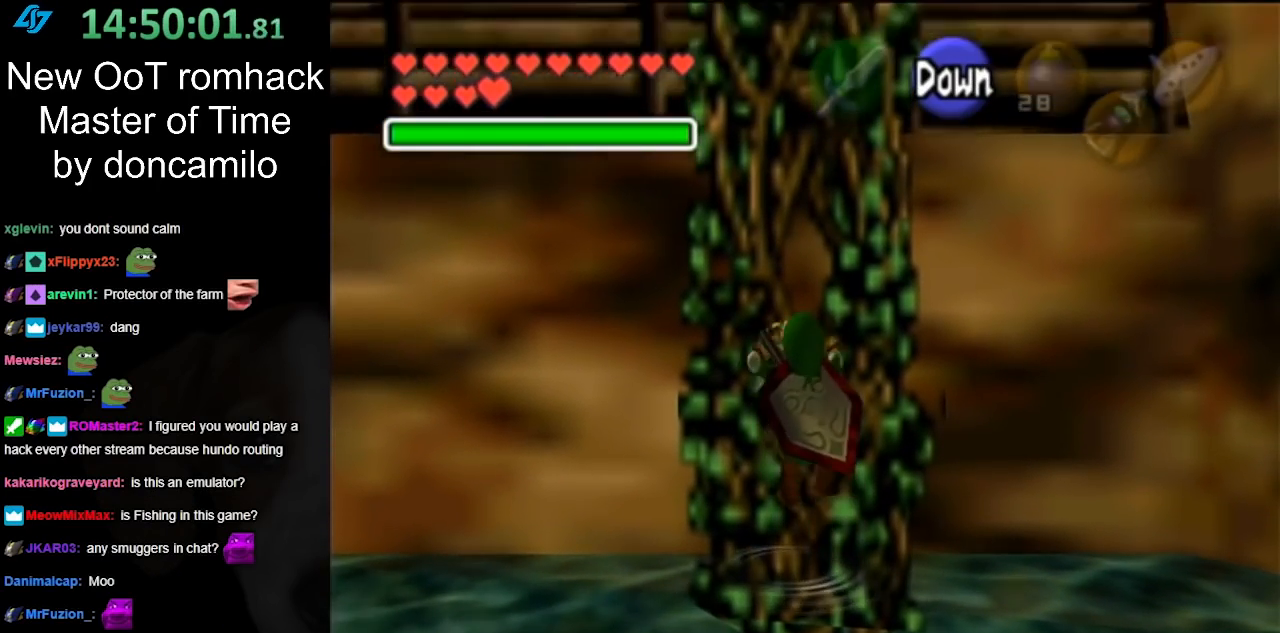
{"buttons": [], "left_stick": "up", "right_stick": "center", "button_events": []}
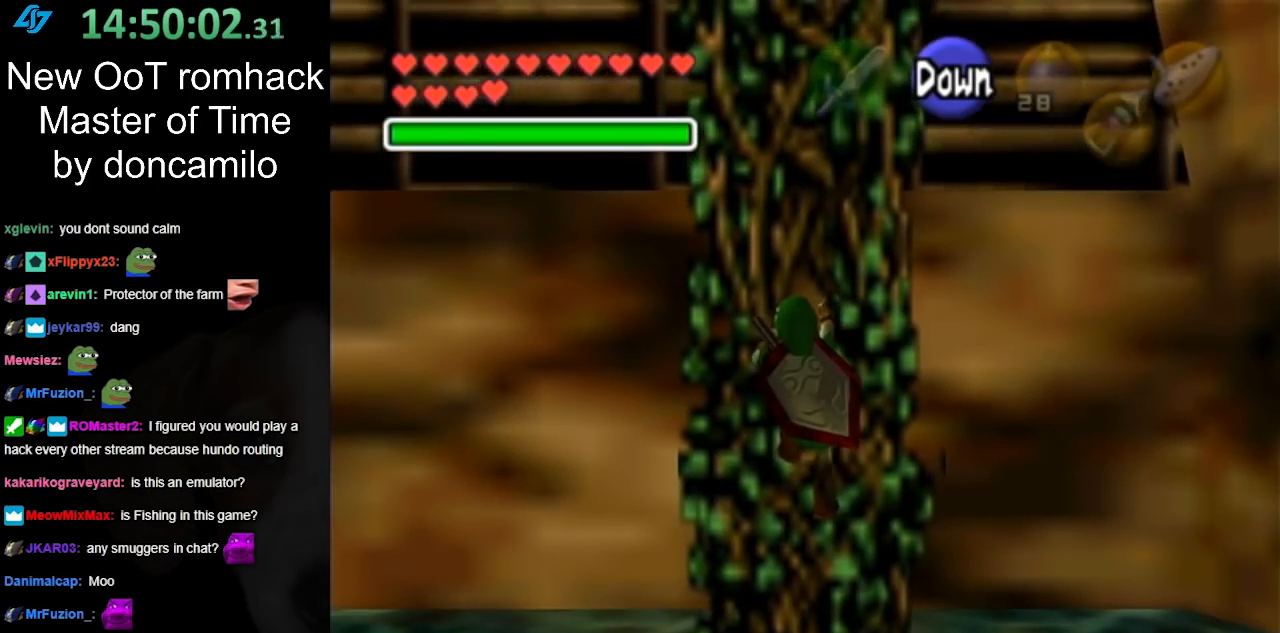
{"buttons": [], "left_stick": "up", "right_stick": "center", "button_events": []}
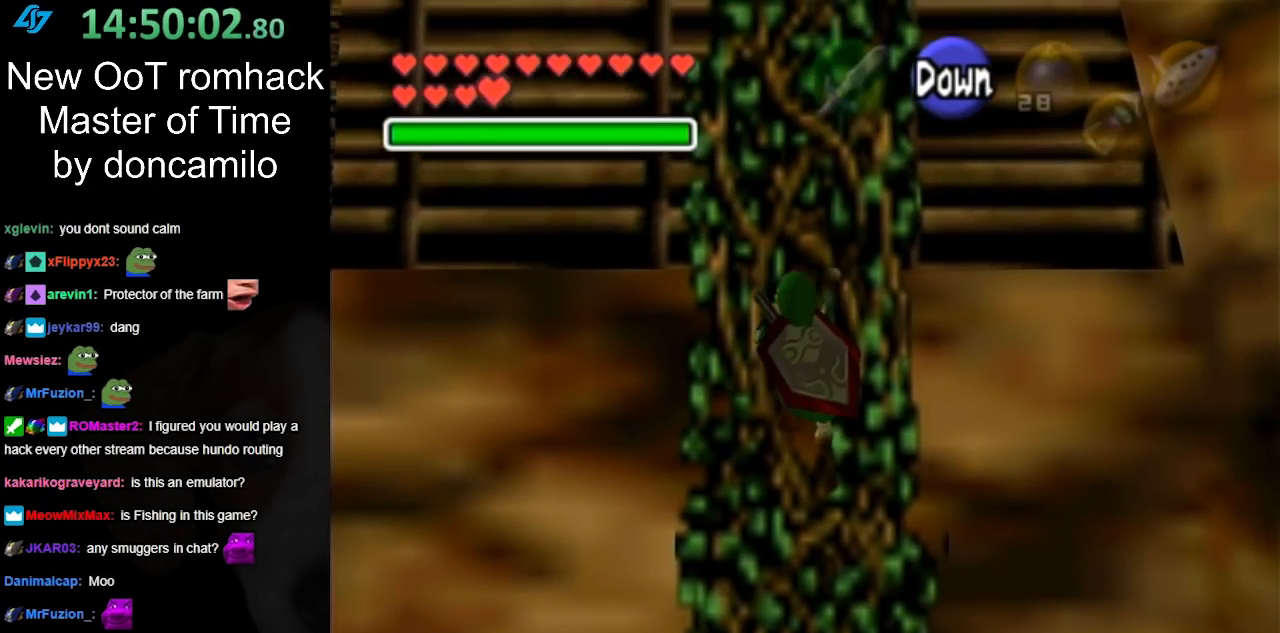
{"buttons": [], "left_stick": "up", "right_stick": "center", "button_events": []}
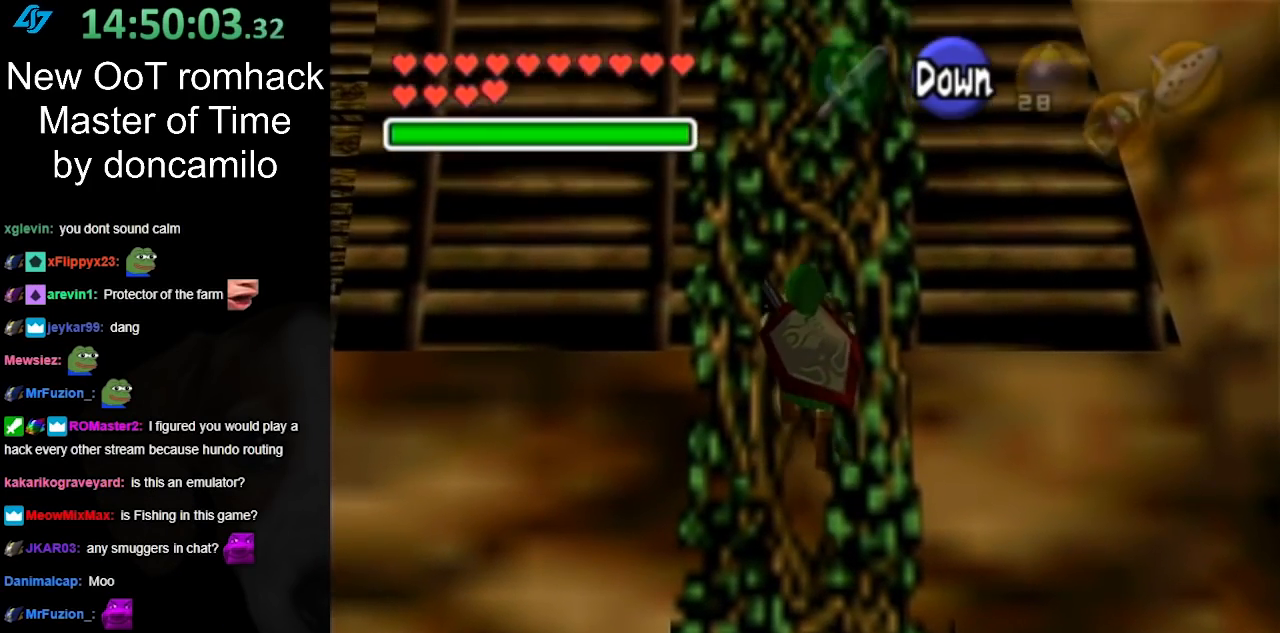
{"buttons": [], "left_stick": "up", "right_stick": "center", "button_events": []}
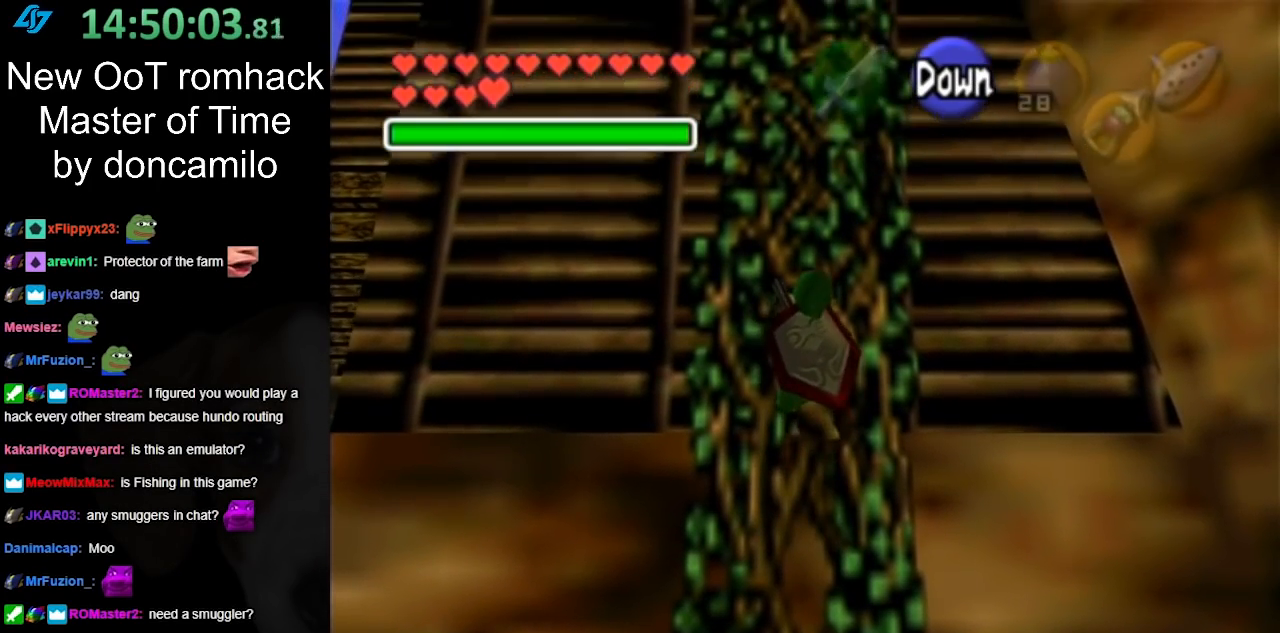
{"buttons": [], "left_stick": "up", "right_stick": "center", "button_events": []}
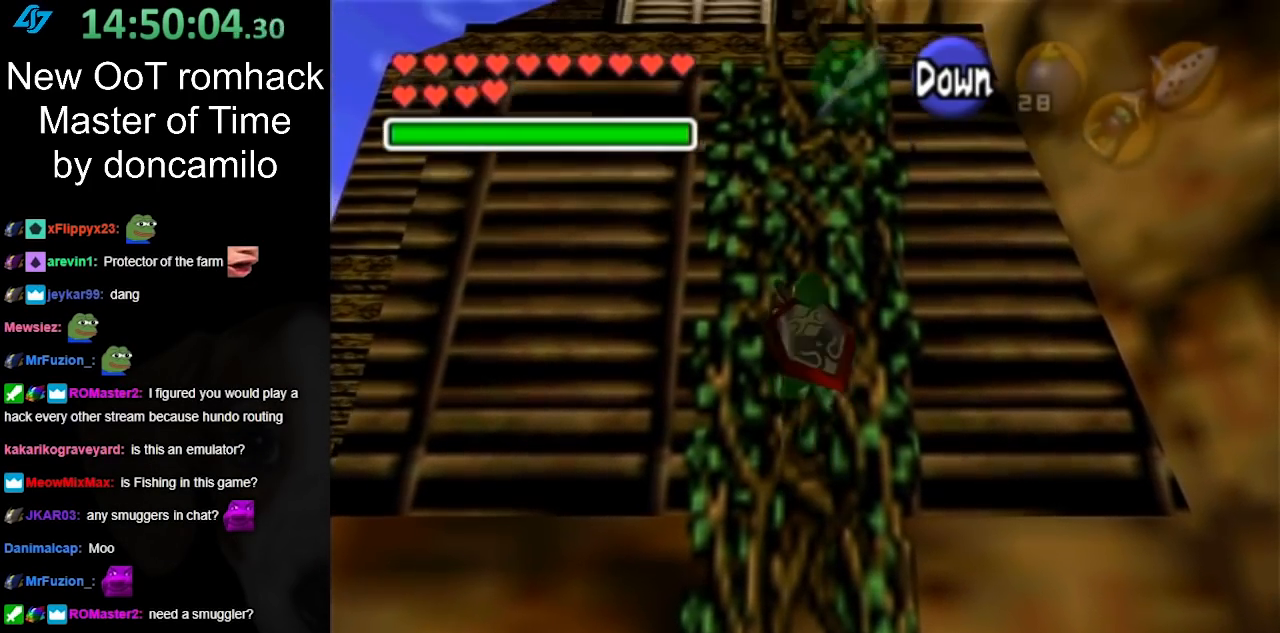
{"buttons": [], "left_stick": "up", "right_stick": "center", "button_events": []}
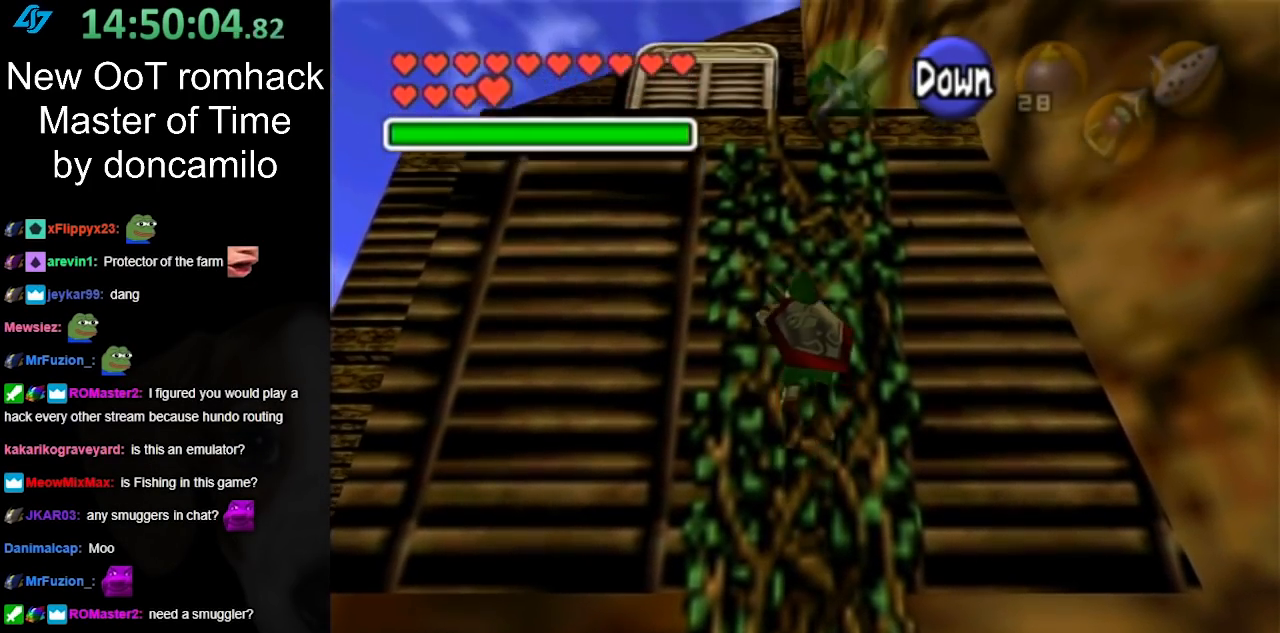
{"buttons": [], "left_stick": "up", "right_stick": "center", "button_events": []}
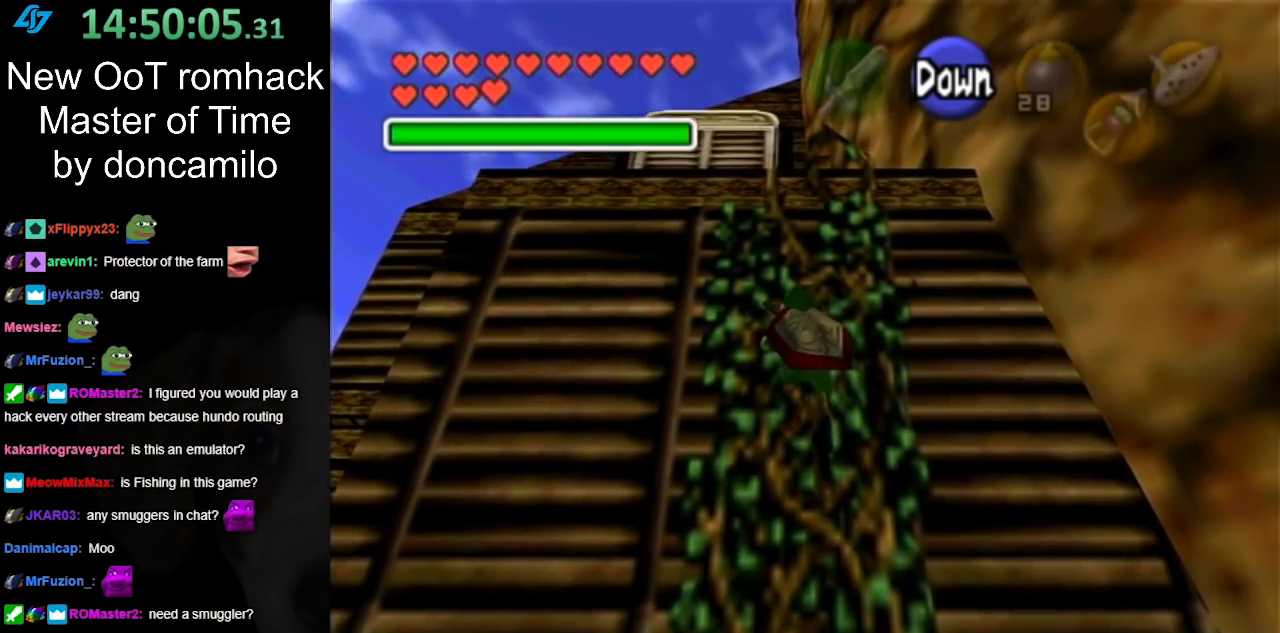
{"buttons": [], "left_stick": "up", "right_stick": "center", "button_events": []}
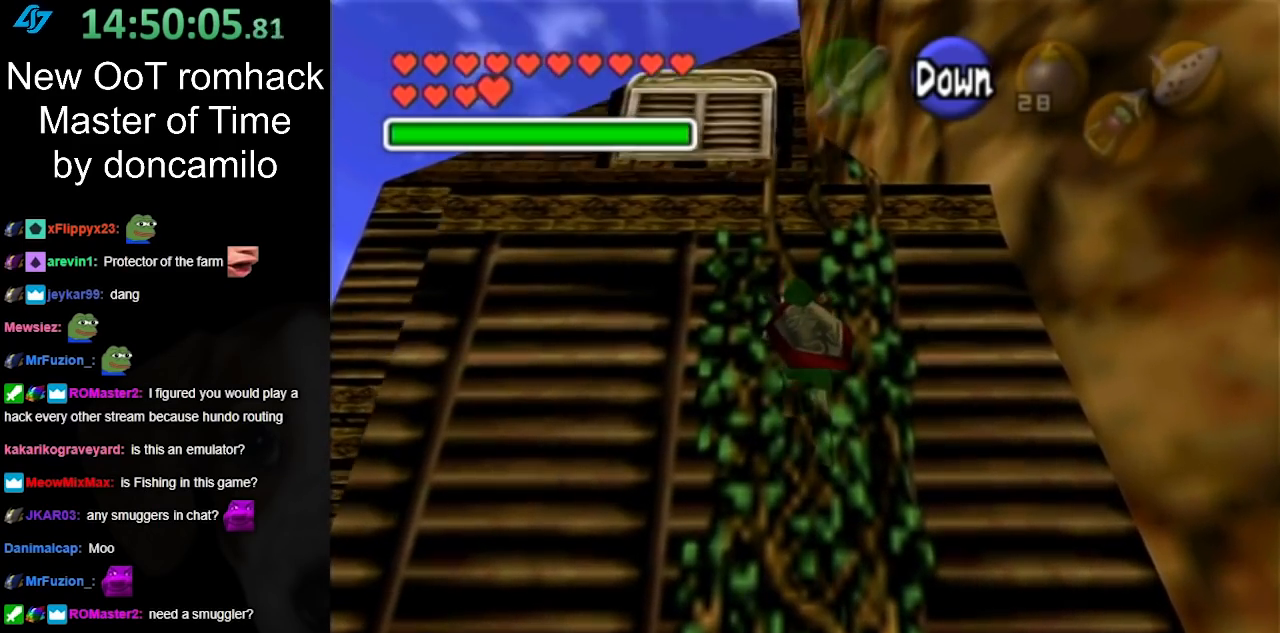
{"buttons": [], "left_stick": "up", "right_stick": "center", "button_events": []}
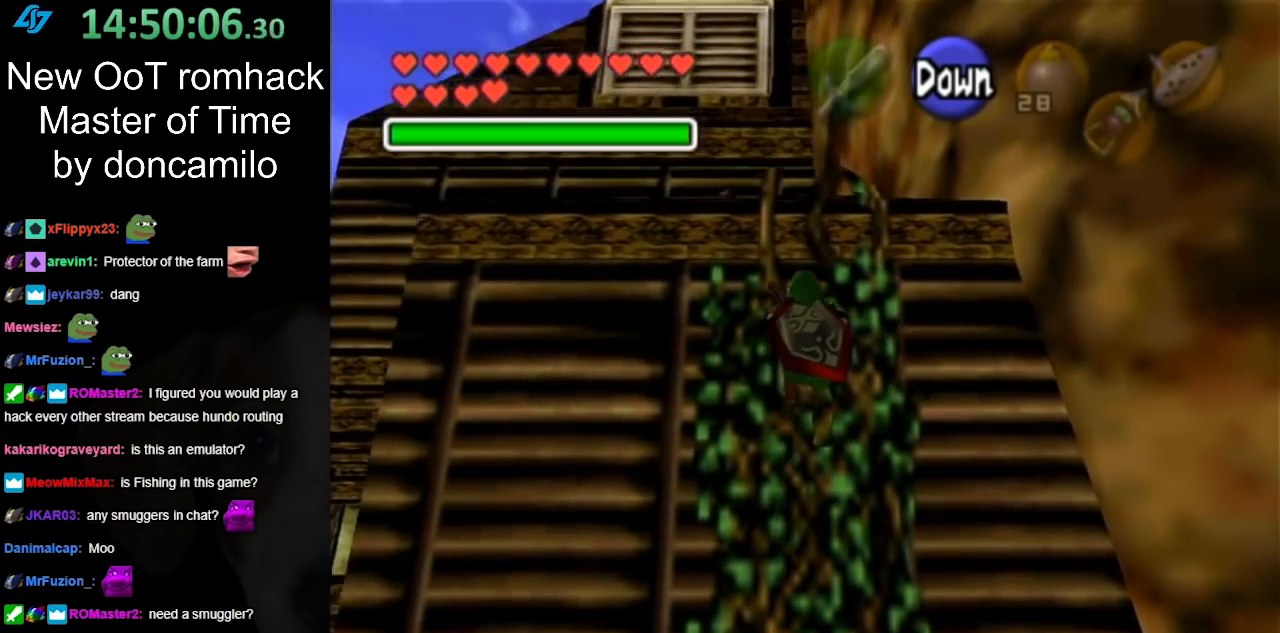
{"buttons": [], "left_stick": "up", "right_stick": "center", "button_events": []}
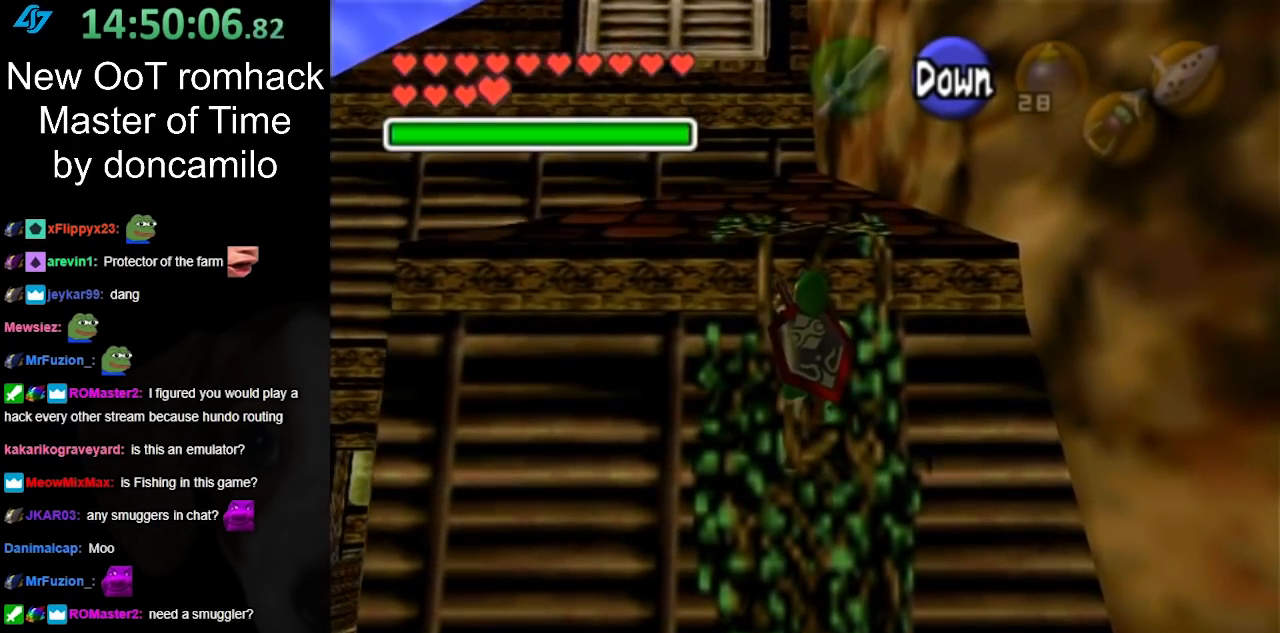
{"buttons": [], "left_stick": "up", "right_stick": "center", "button_events": []}
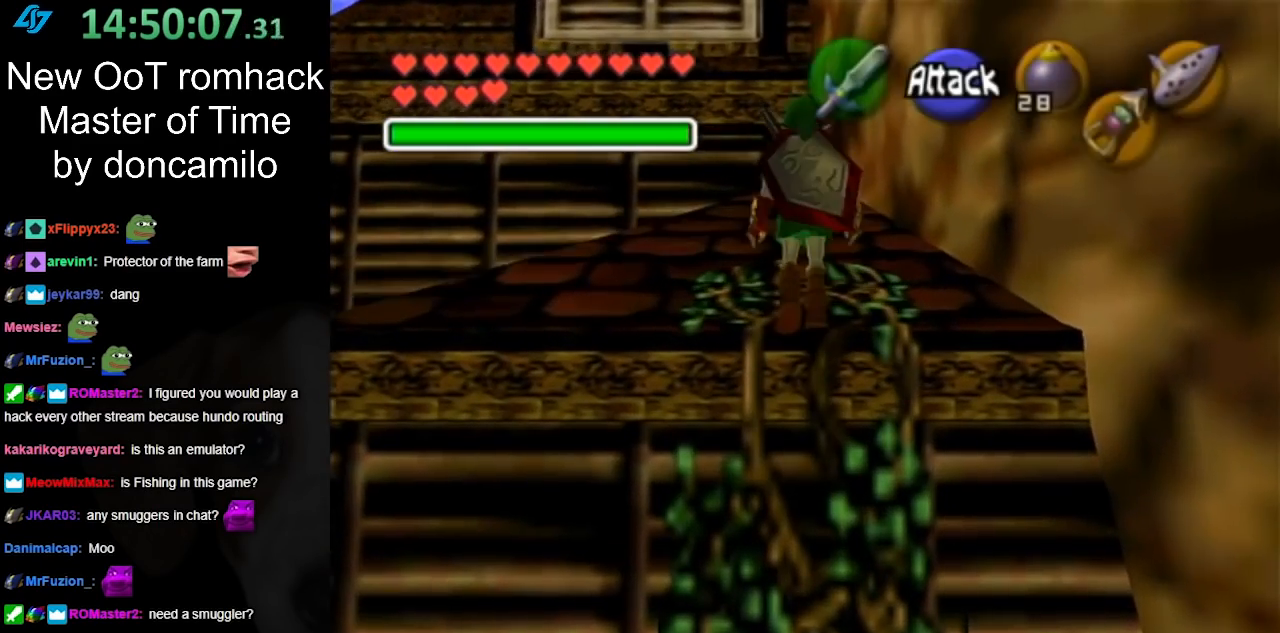
{"buttons": [], "left_stick": "up-left", "right_stick": "center", "button_events": []}
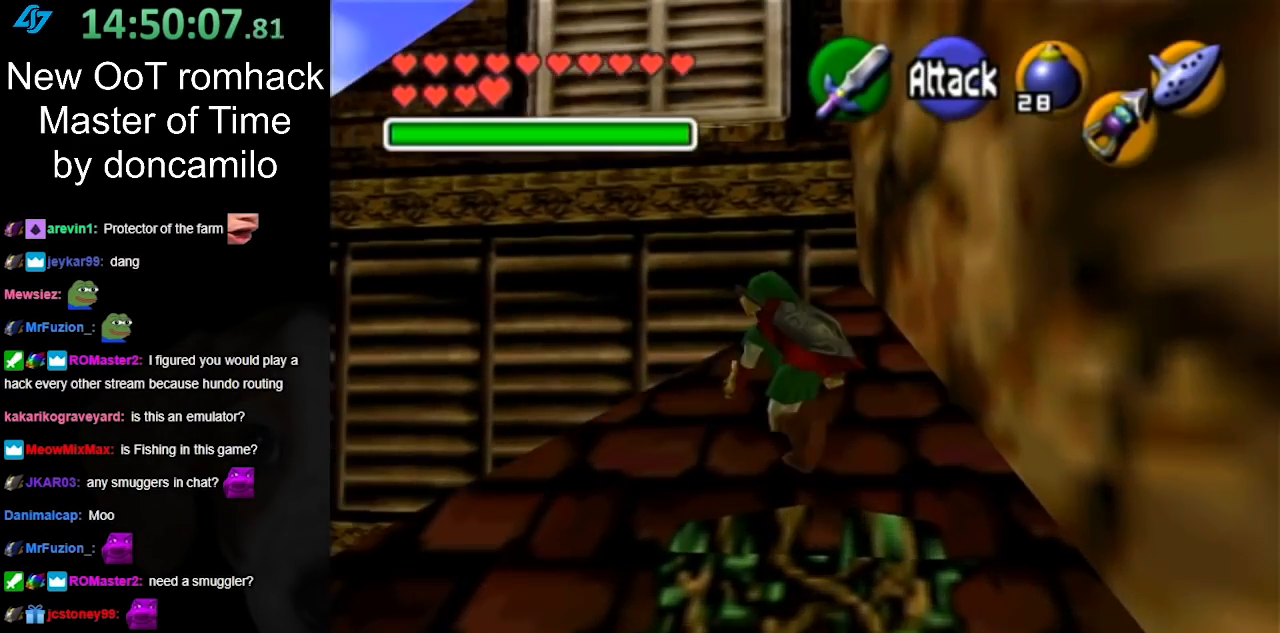
{"buttons": [], "left_stick": "up-right", "right_stick": "center", "button_events": []}
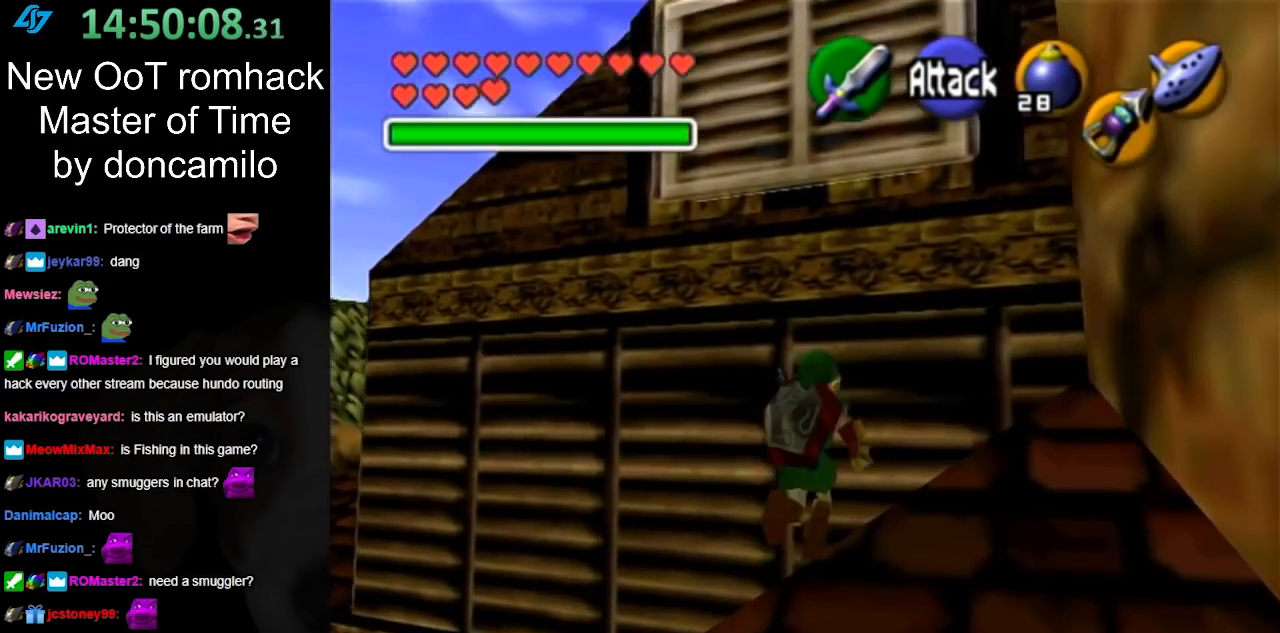
{"buttons": [], "left_stick": "center", "right_stick": "center", "button_events": [[133, "L1", "down"], [367, "L1", "up"]]}